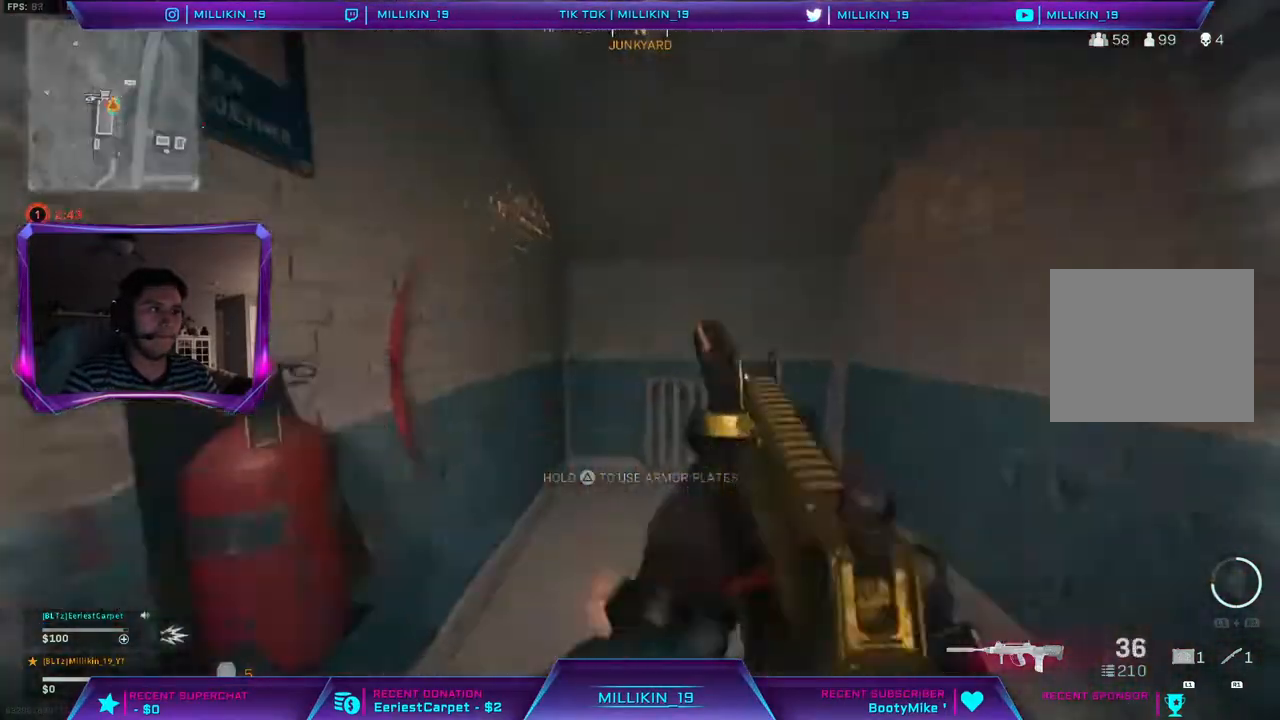
Gameplay with a controller (PlayStation layout); each line is a JSON object with the inputs held at the frame after it (dt_ms = milliseconds from this image to that frame). "events" lists button and stick changes between this image and that frame as [ms after this image, input, new state], when the widget could be followed in between.
{"dt_ms": 500, "buttons": [], "left_stick": "down-left", "right_stick": "left", "events": [[100, "right_stick", "left"], [133, "L3", "up"], [250, "left_stick", "down-right"], [417, "left_stick", "down-left"]]}
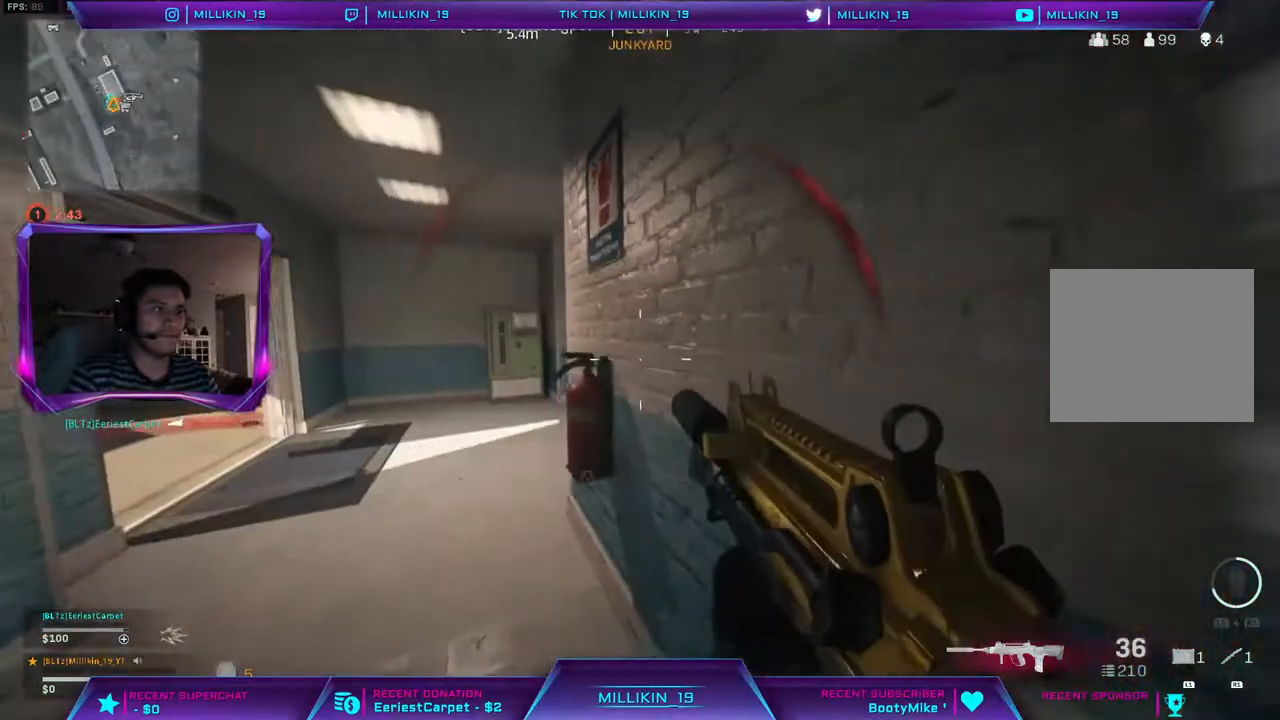
{"dt_ms": 500, "buttons": ["L1", "L2"], "left_stick": "left", "right_stick": "down", "events": [[67, "left_stick", "up-left"], [117, "L3", "down"], [300, "right_stick", "right"], [417, "L3", "up"], [417, "left_stick", "left"], [467, "L2", "down"], [483, "right_stick", "down"], [500, "L1", "down"]]}
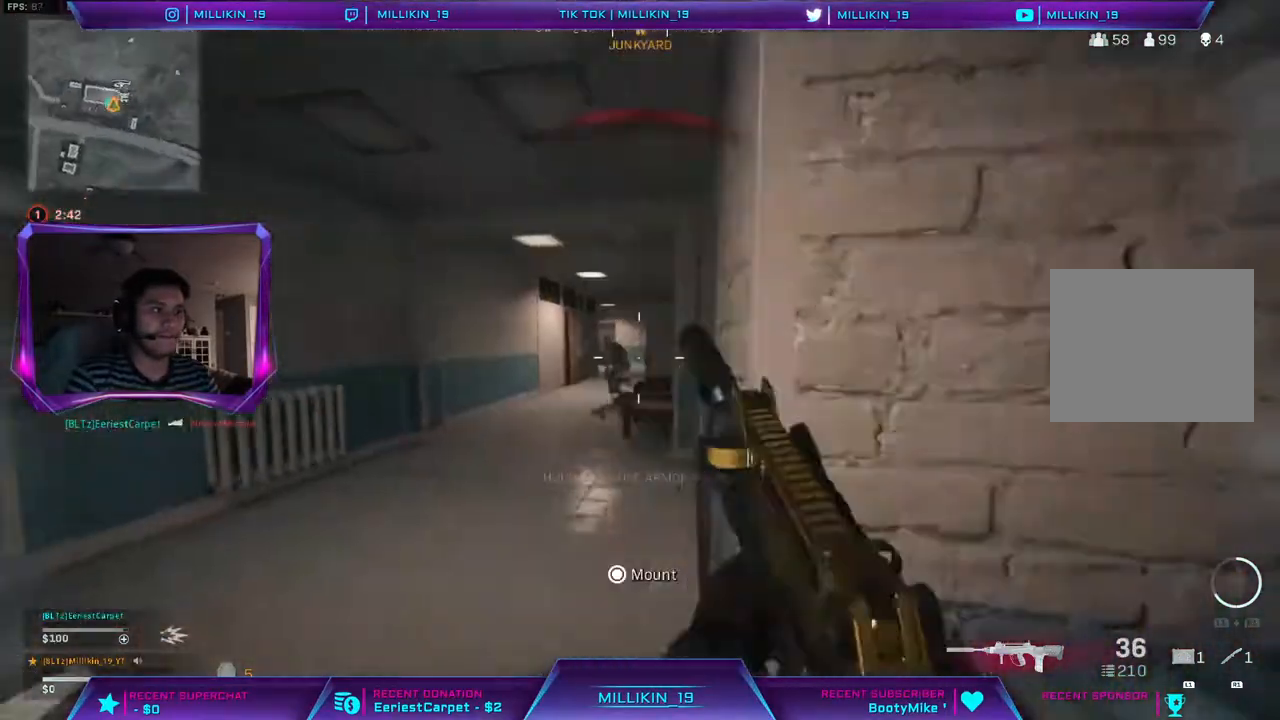
{"dt_ms": 500, "buttons": ["L2", "R2"], "left_stick": "down", "right_stick": "down", "events": [[233, "R1", "down"], [233, "R2", "down"], [300, "R1", "up"], [317, "L1", "up"], [467, "left_stick", "down"]]}
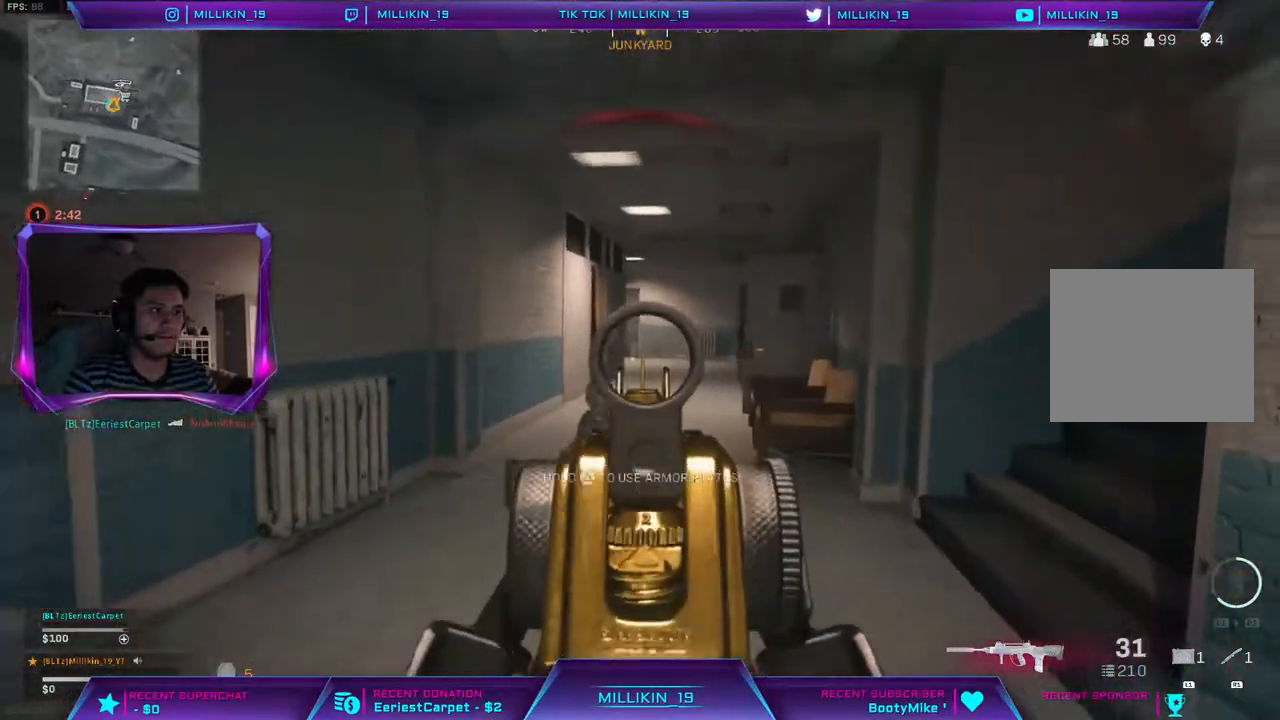
{"dt_ms": 500, "buttons": ["L2", "R2"], "left_stick": "down-right", "right_stick": "down"}
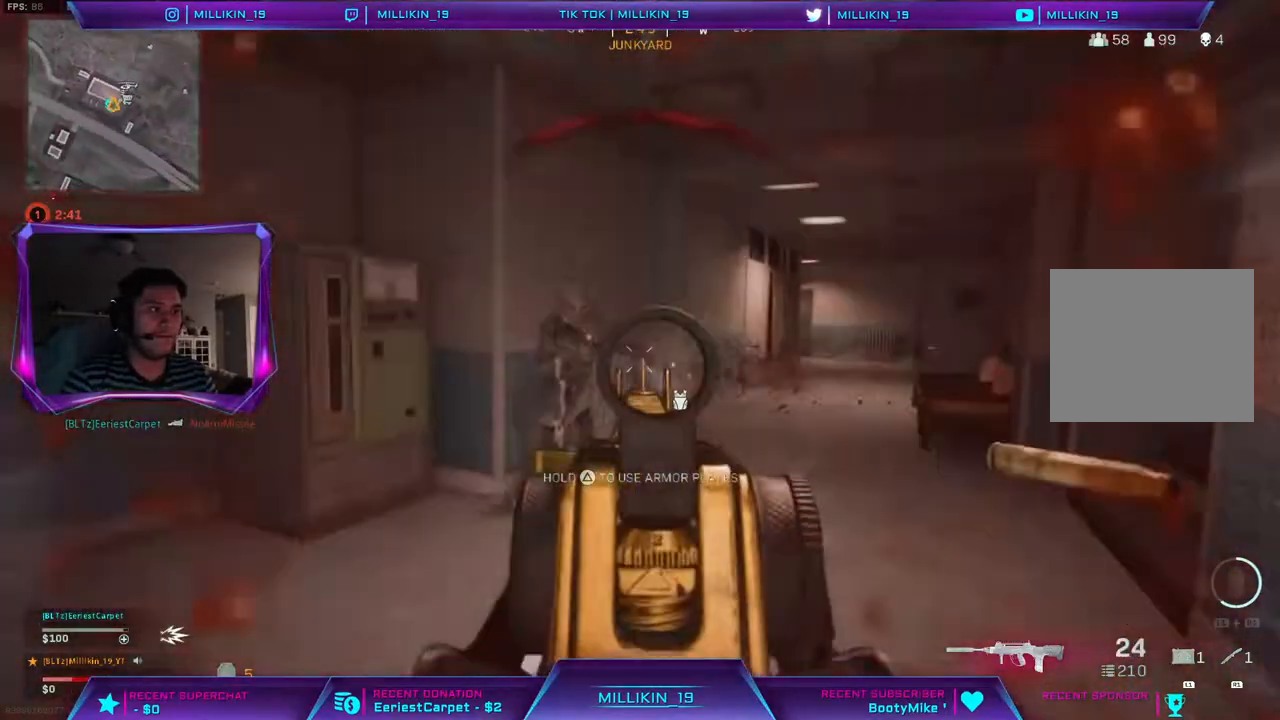
{"dt_ms": 500, "buttons": ["R2"], "left_stick": "down-left", "right_stick": "center", "events": [[117, "left_stick", "up-right"], [250, "left_stick", "center"], [267, "L2", "up"], [267, "right_stick", "left"], [300, "left_stick", "down-left"], [367, "right_stick", "center"]]}
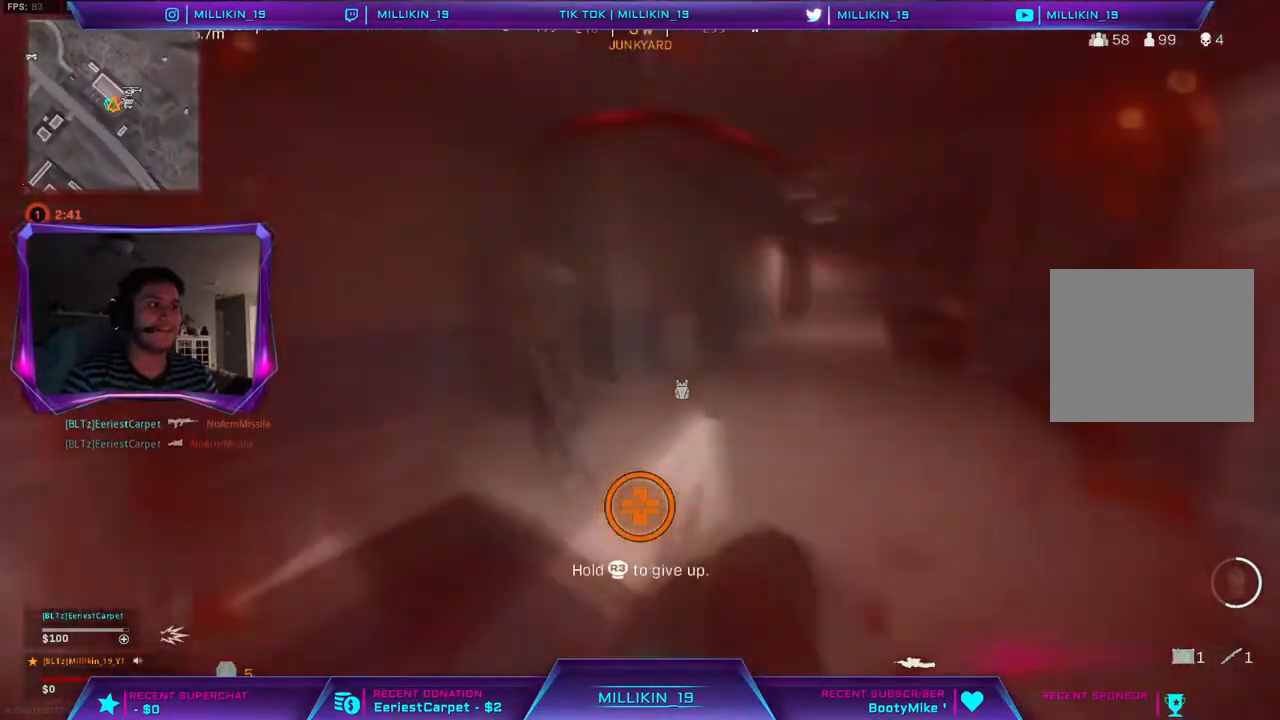
{"dt_ms": 500, "buttons": [], "left_stick": "down-left", "right_stick": "left", "events": [[17, "R2", "up"], [50, "left_stick", "left"], [350, "left_stick", "down-left"], [467, "right_stick", "left"]]}
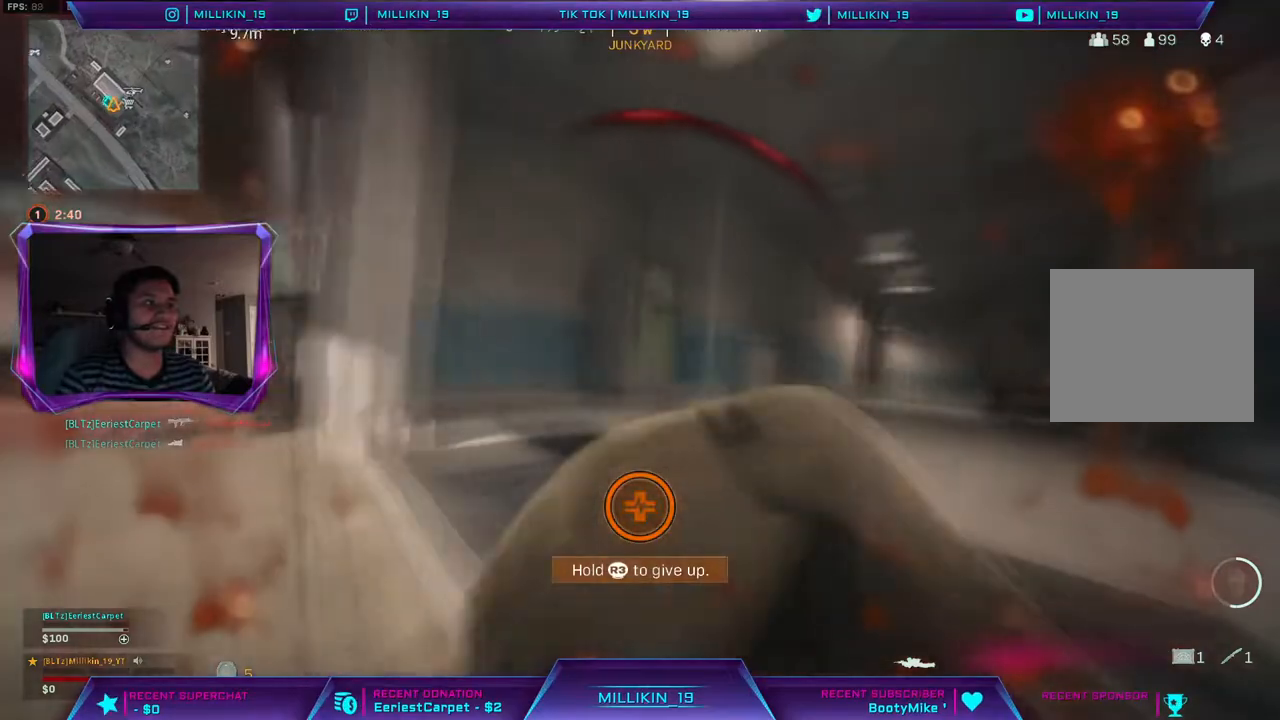
{"dt_ms": 500, "buttons": [], "left_stick": "right", "right_stick": "left", "events": [[200, "left_stick", "down-right"], [267, "left_stick", "right"]]}
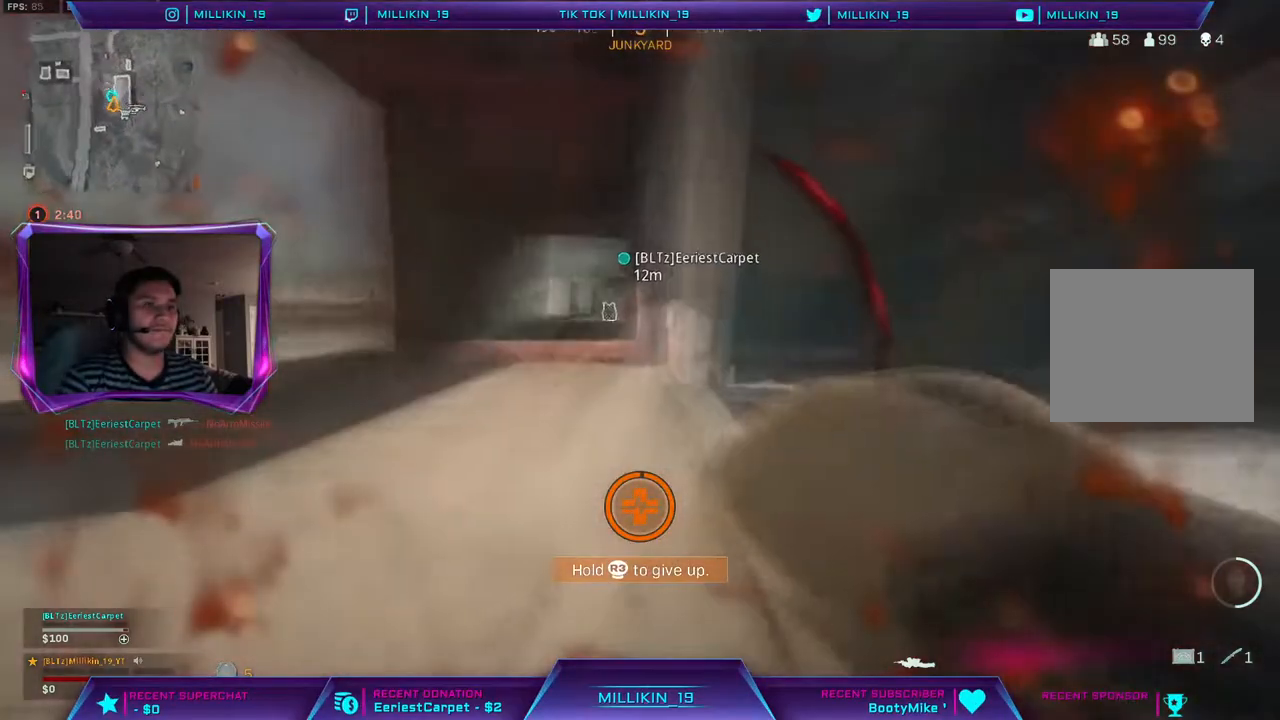
{"dt_ms": 500, "buttons": [], "left_stick": "down-left", "right_stick": "left", "events": [[100, "left_stick", "down-right"], [317, "left_stick", "down"], [500, "left_stick", "down-left"]]}
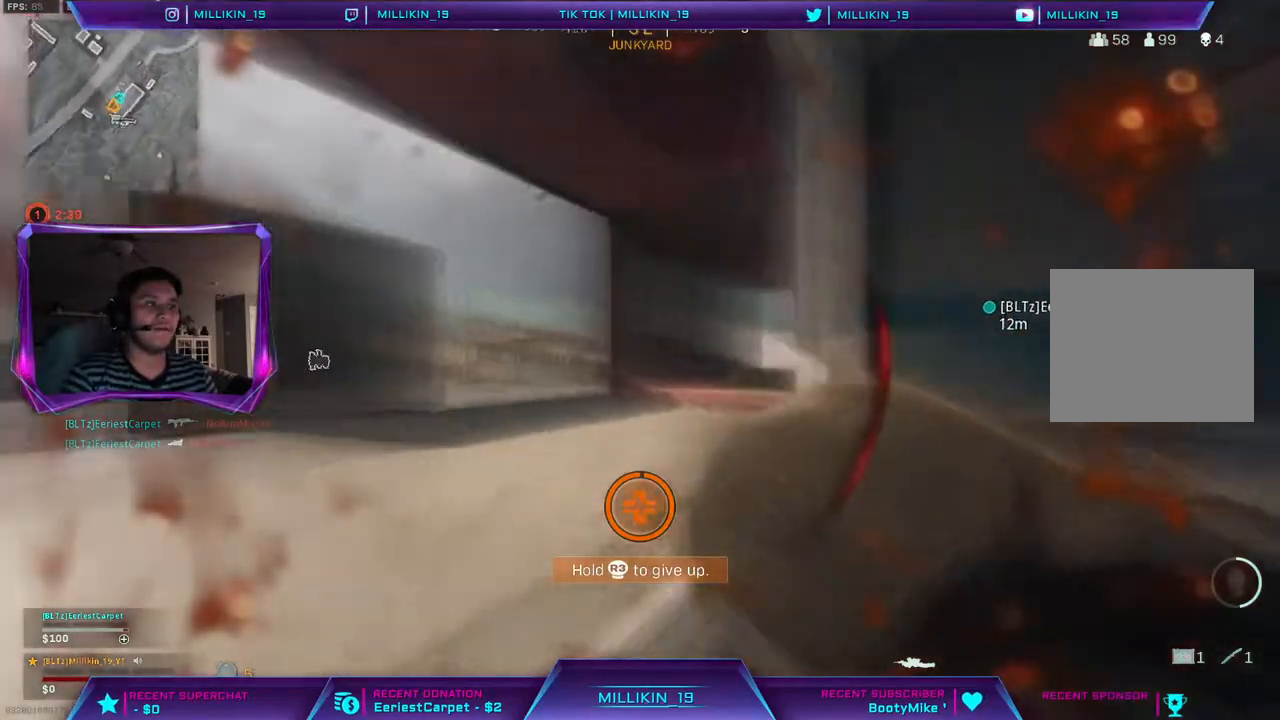
{"dt_ms": 500, "buttons": [], "left_stick": "down-left", "right_stick": "center", "events": [[233, "right_stick", "center"]]}
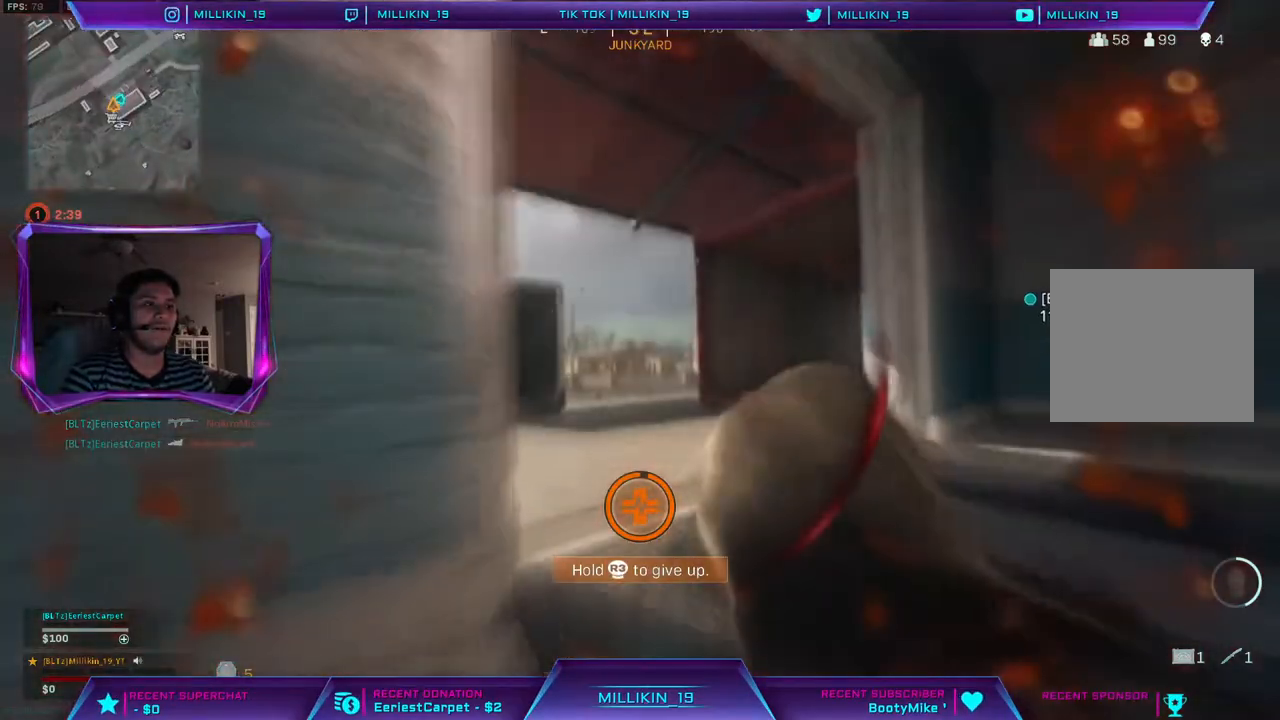
{"dt_ms": 500, "buttons": [], "left_stick": "down-left", "right_stick": "right", "events": [[217, "right_stick", "right"]]}
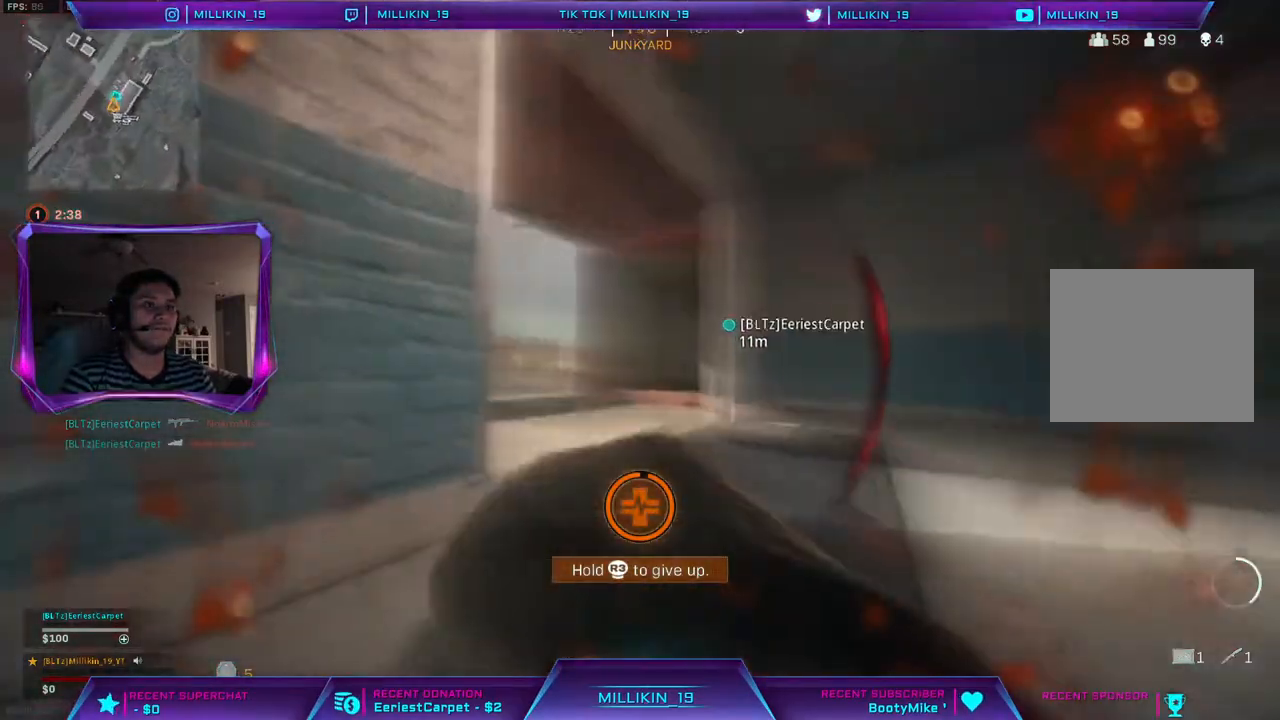
{"dt_ms": 500, "buttons": [], "left_stick": "down-left", "right_stick": "right", "events": [[133, "right_stick", "up-right"], [300, "right_stick", "right"]]}
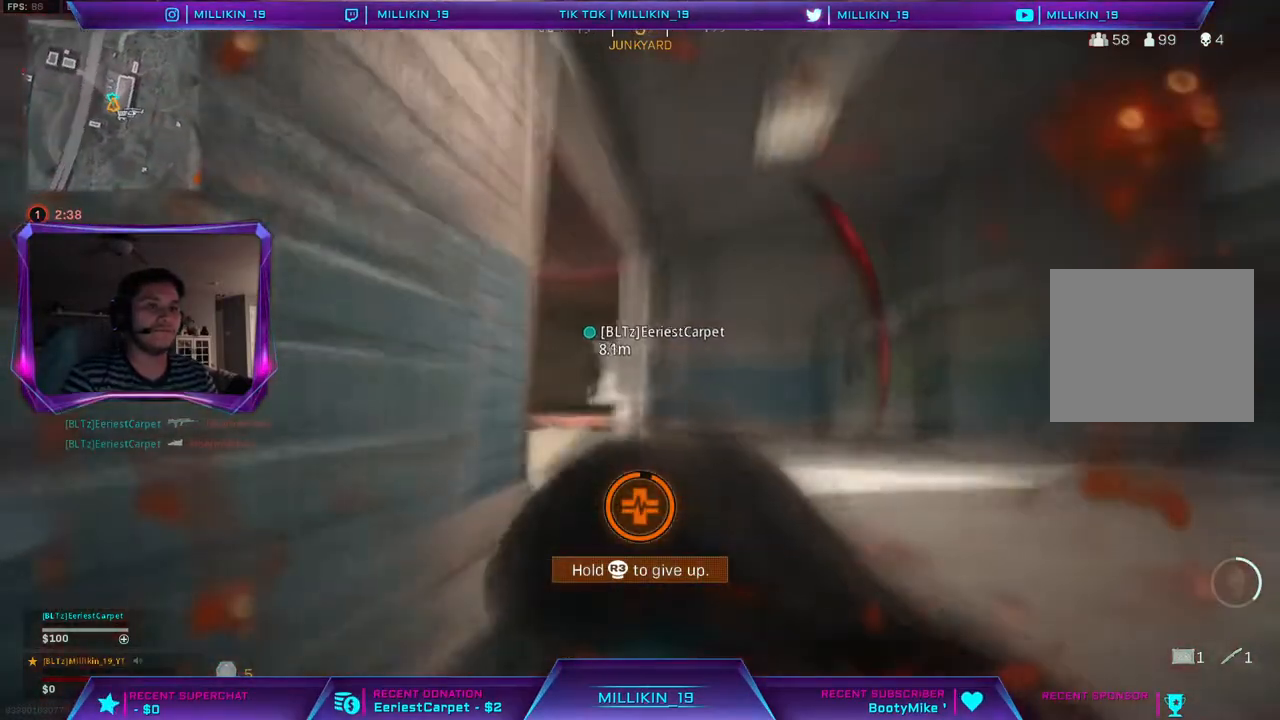
{"dt_ms": 500, "buttons": [], "left_stick": "down", "right_stick": "up-right", "events": [[217, "left_stick", "down"], [250, "right_stick", "up-right"]]}
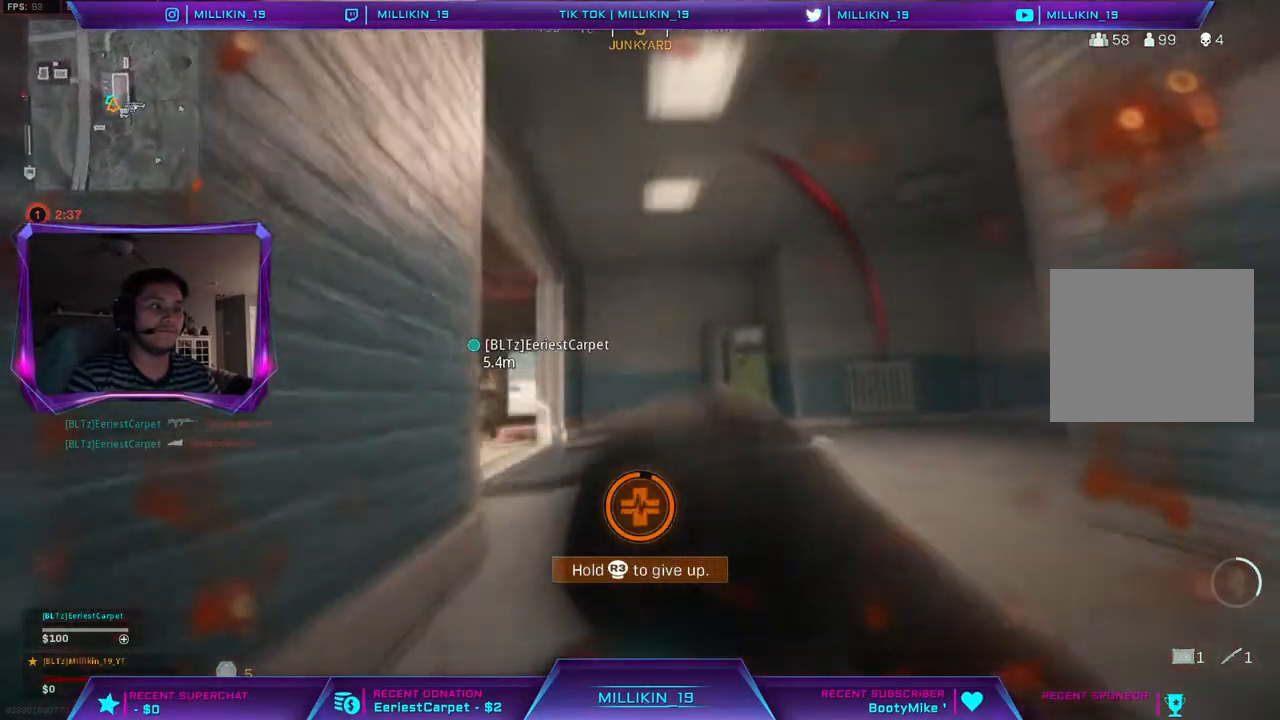
{"dt_ms": 1000, "buttons": [], "left_stick": "down", "right_stick": "center"}
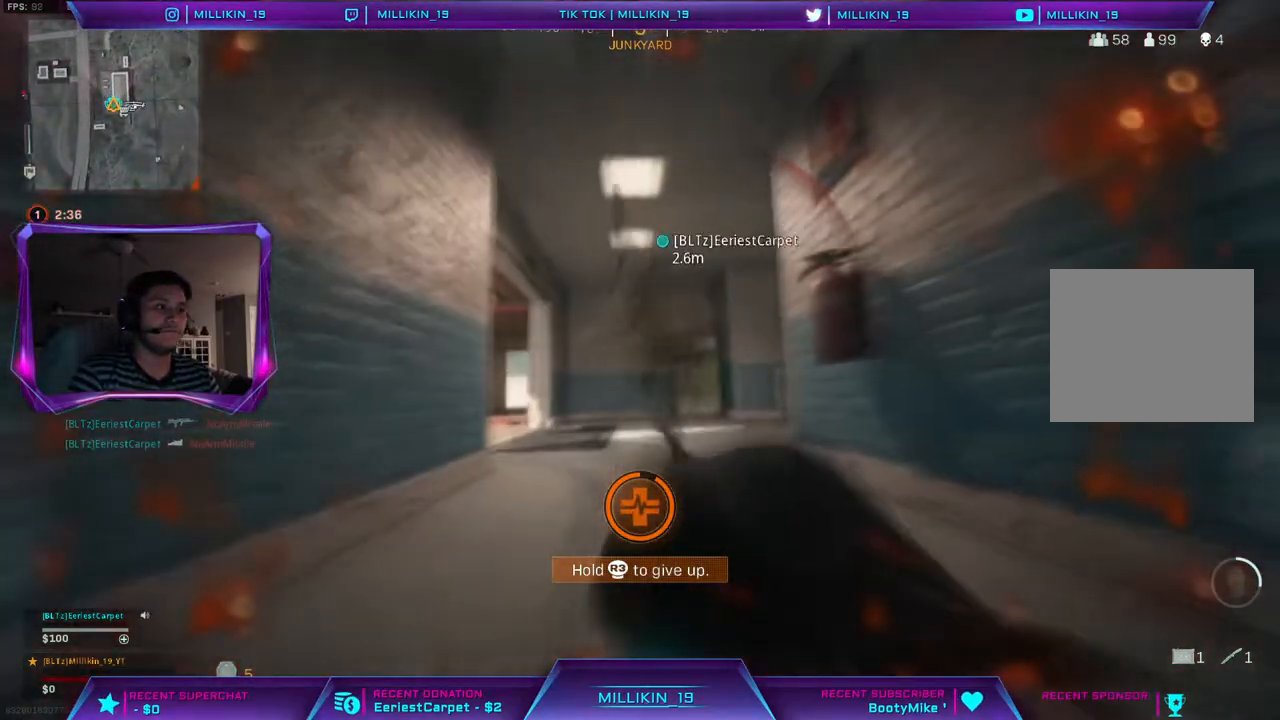
{"dt_ms": 1000, "buttons": [], "left_stick": "center", "right_stick": "center"}
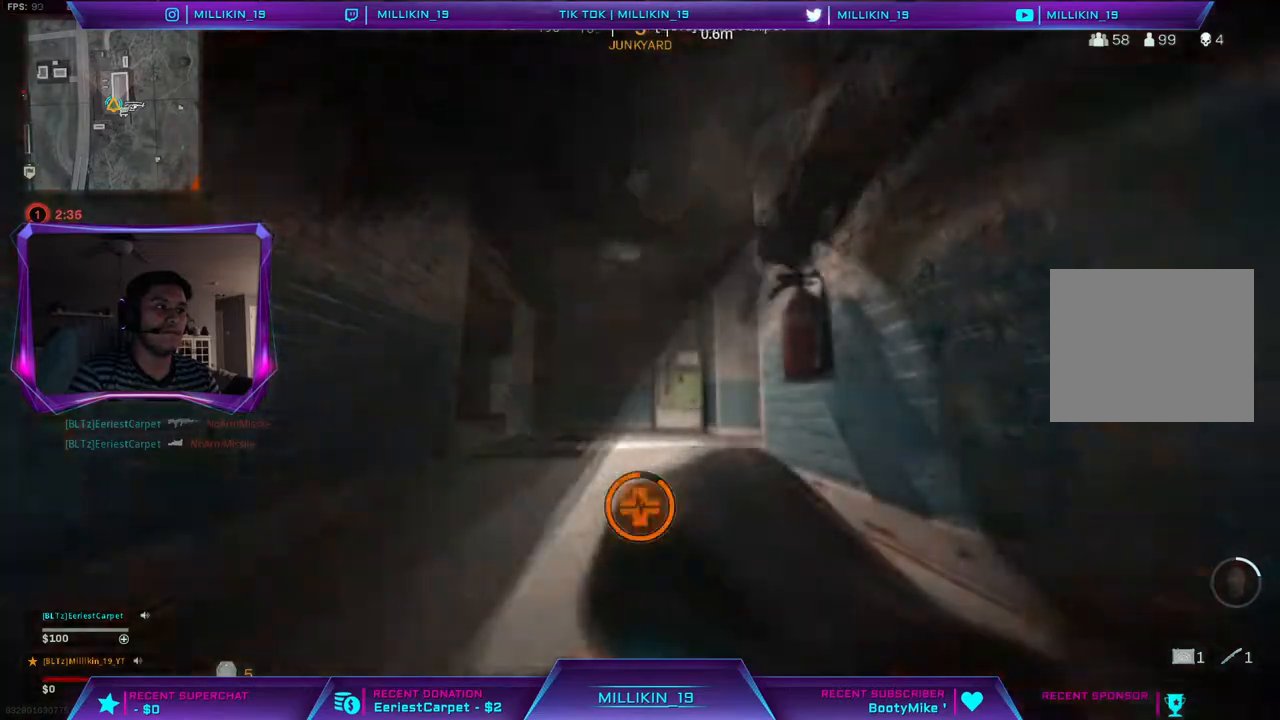
{"dt_ms": 500, "buttons": [], "left_stick": "center", "right_stick": "center", "events": []}
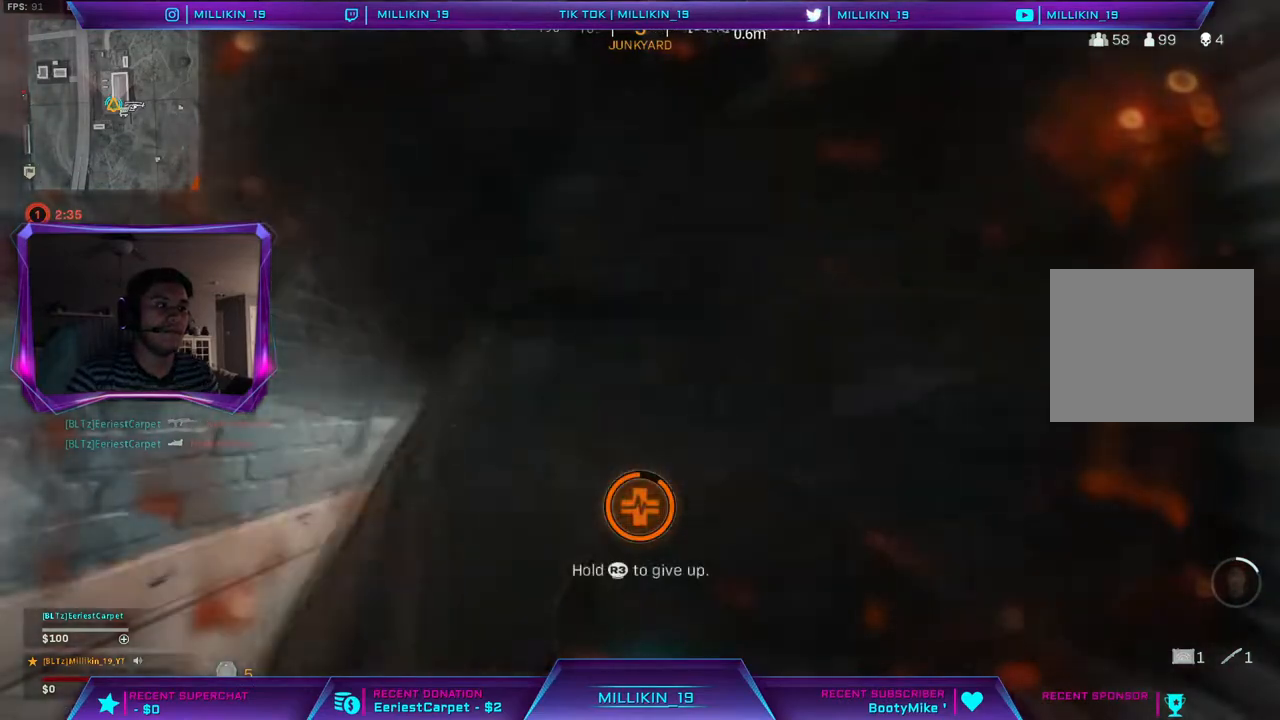
{"dt_ms": 500, "buttons": [], "left_stick": "center", "right_stick": "center", "events": []}
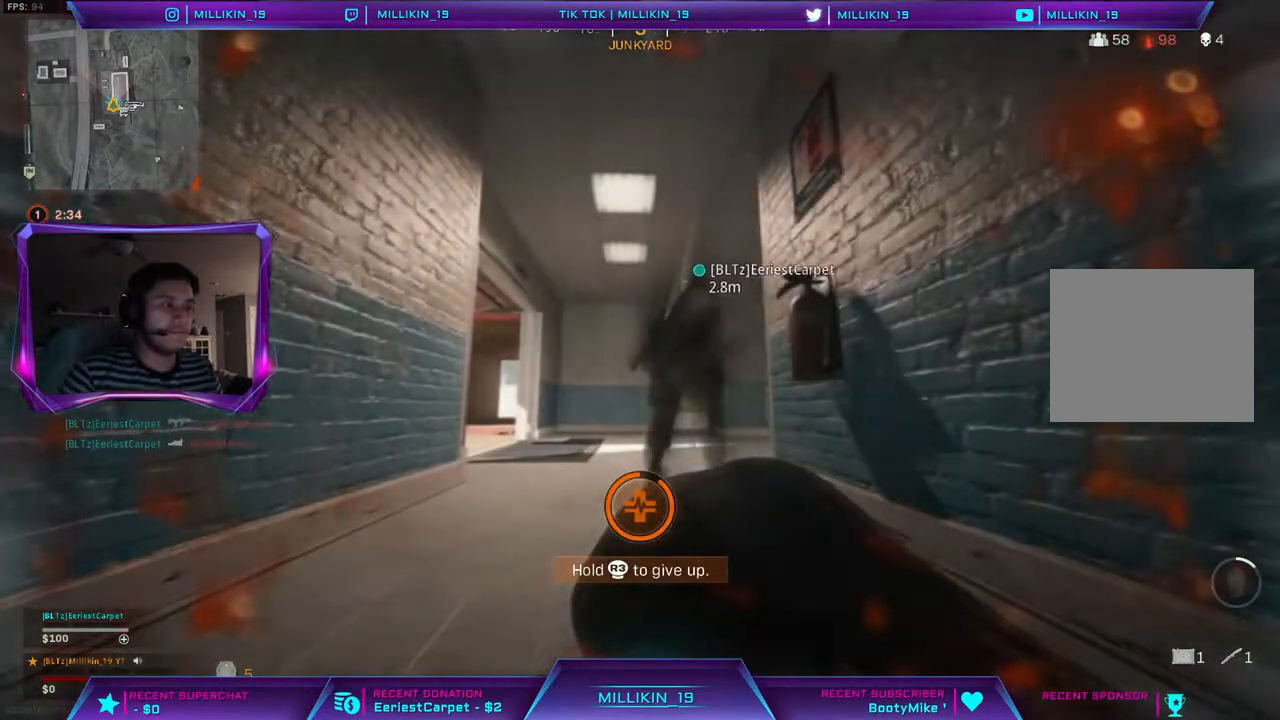
{"dt_ms": 500, "buttons": [], "left_stick": "center", "right_stick": "center", "events": []}
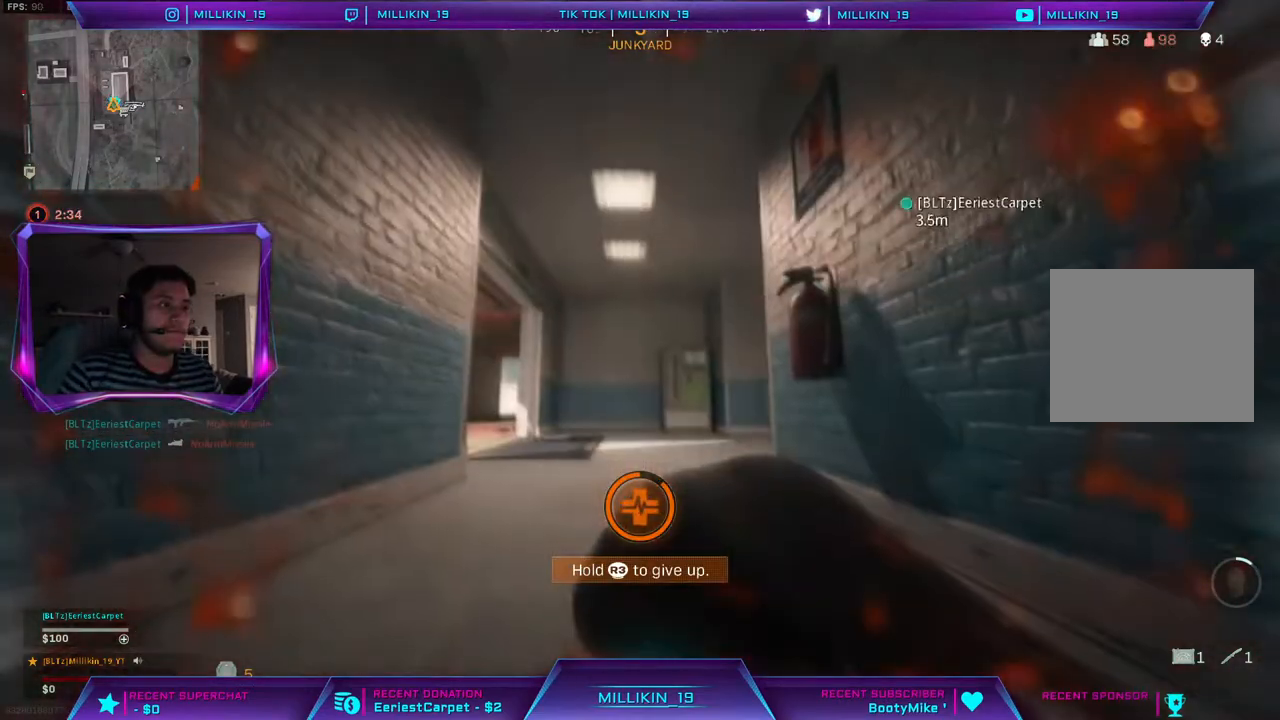
{"dt_ms": 500, "buttons": [], "left_stick": "center", "right_stick": "center", "events": []}
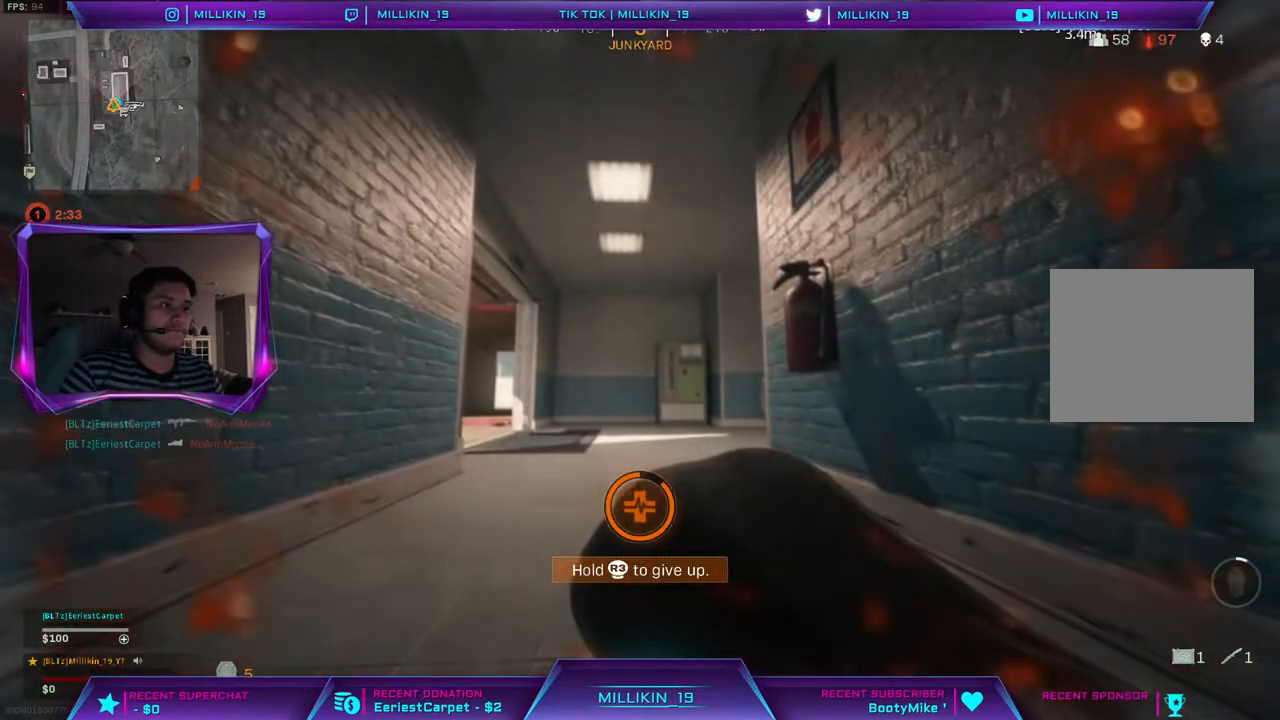
{"dt_ms": 500, "buttons": [], "left_stick": "center", "right_stick": "center", "events": []}
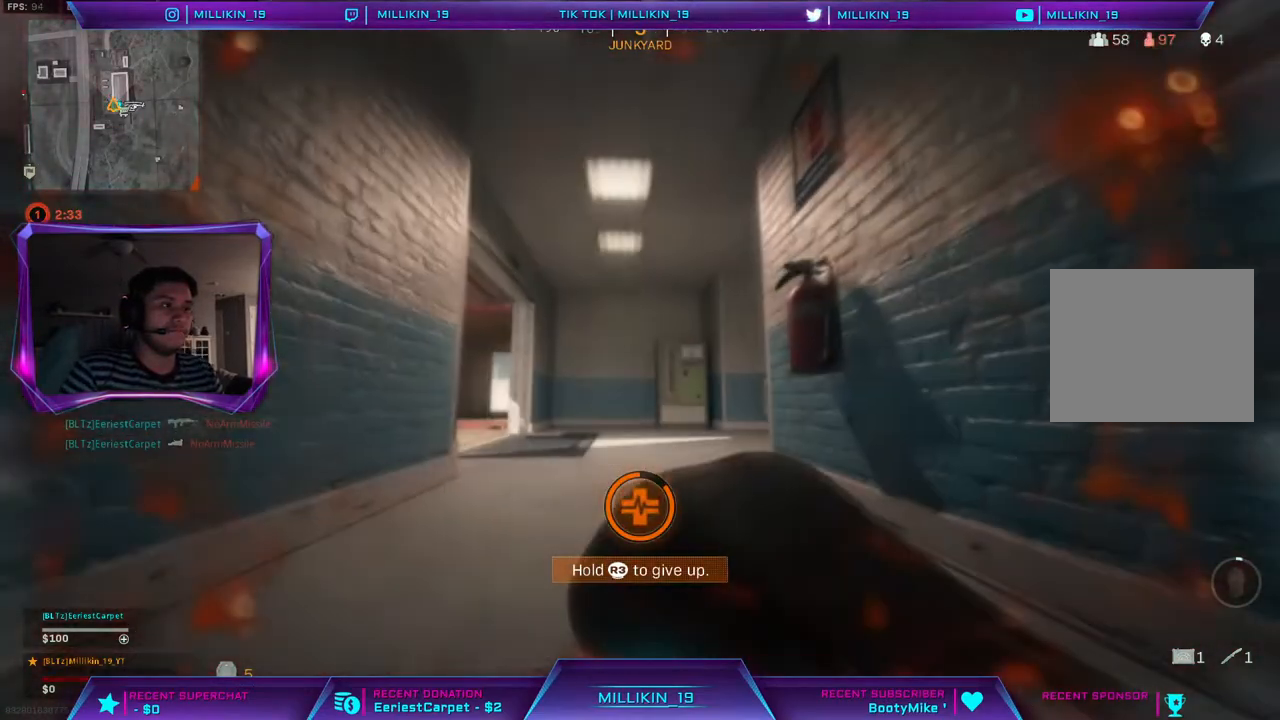
{"dt_ms": 500, "buttons": [], "left_stick": "center", "right_stick": "center", "events": []}
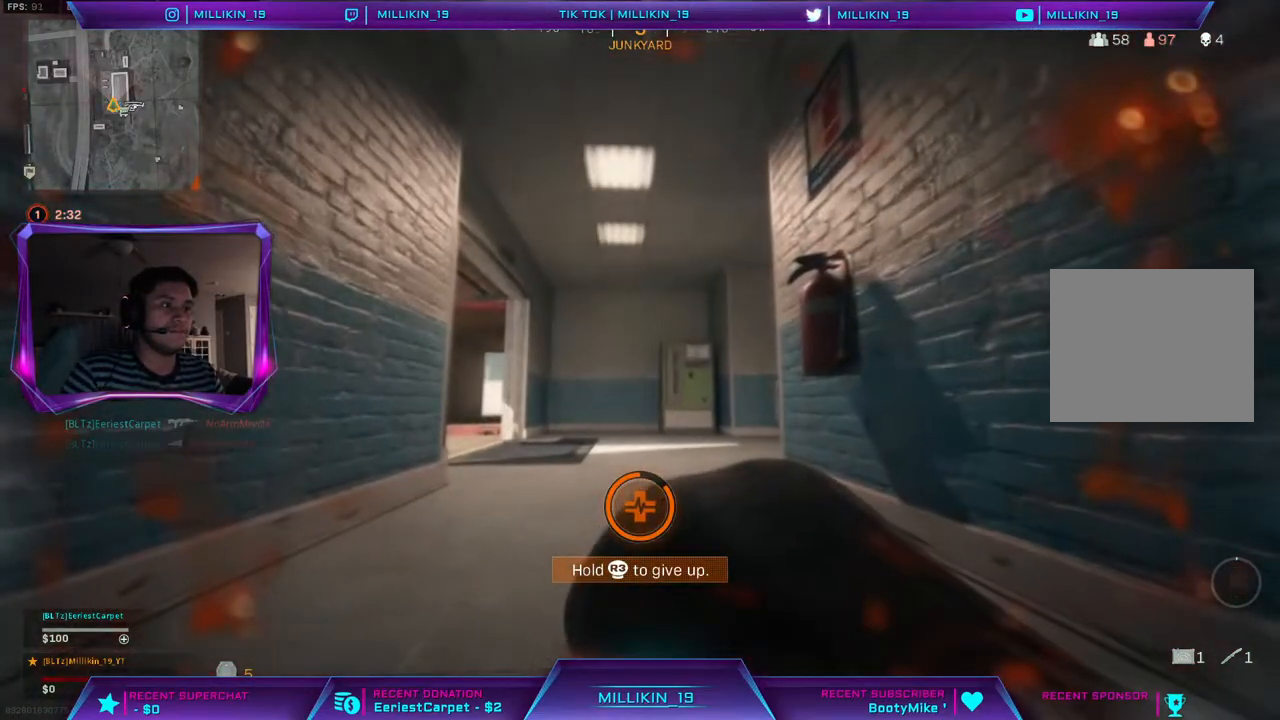
{"dt_ms": 500, "buttons": [], "left_stick": "center", "right_stick": "center", "events": []}
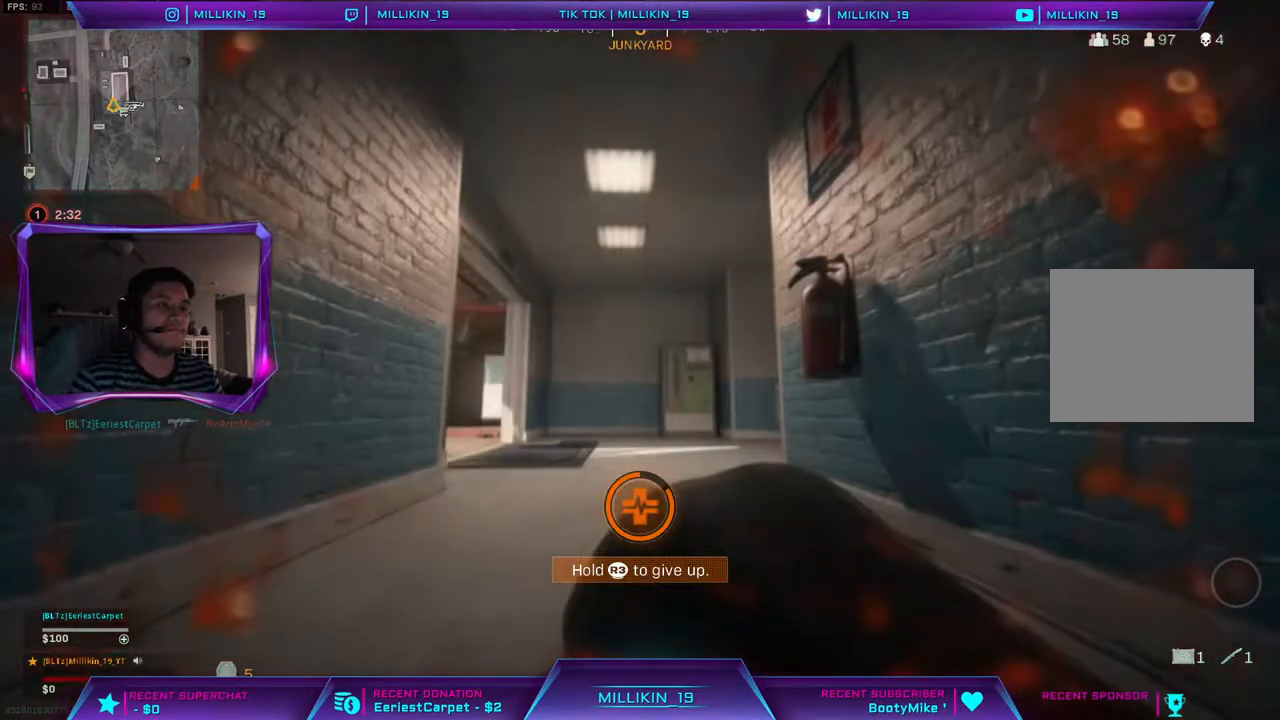
{"dt_ms": 500, "buttons": [], "left_stick": "center", "right_stick": "center", "events": [[33, "left_stick", "left"], [433, "left_stick", "center"]]}
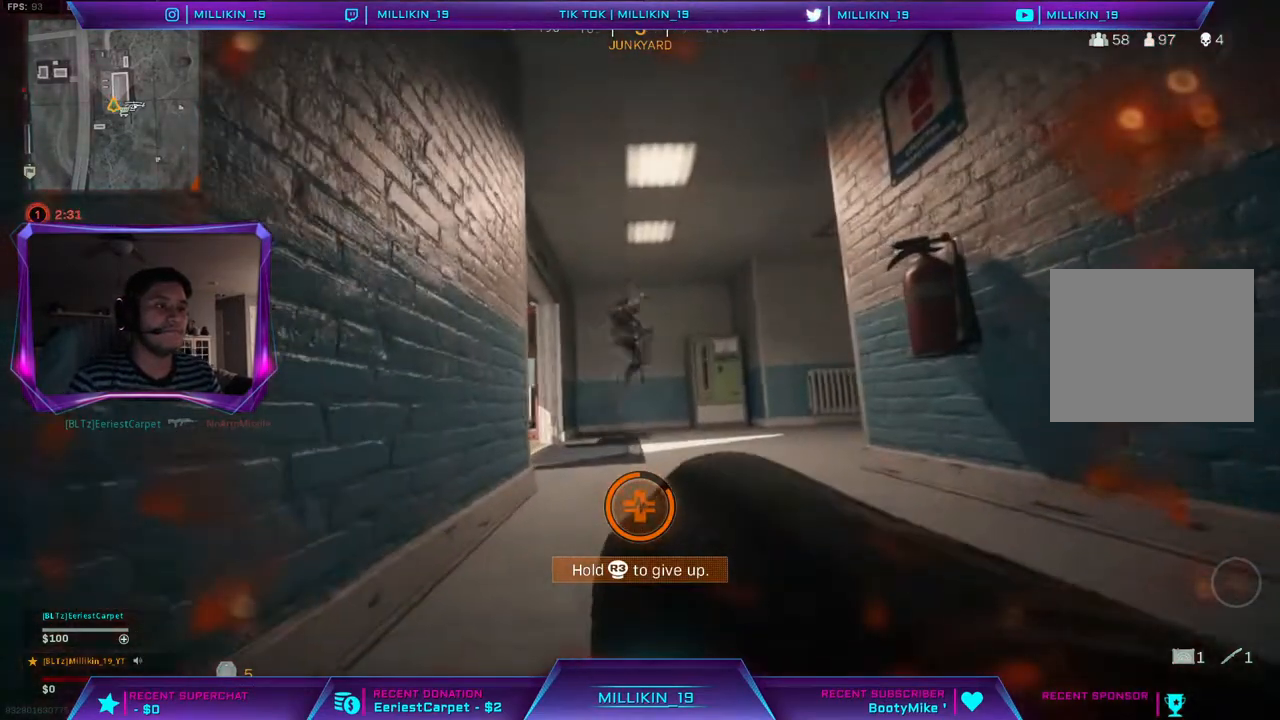
{"dt_ms": 500, "buttons": [], "left_stick": "right", "right_stick": "center"}
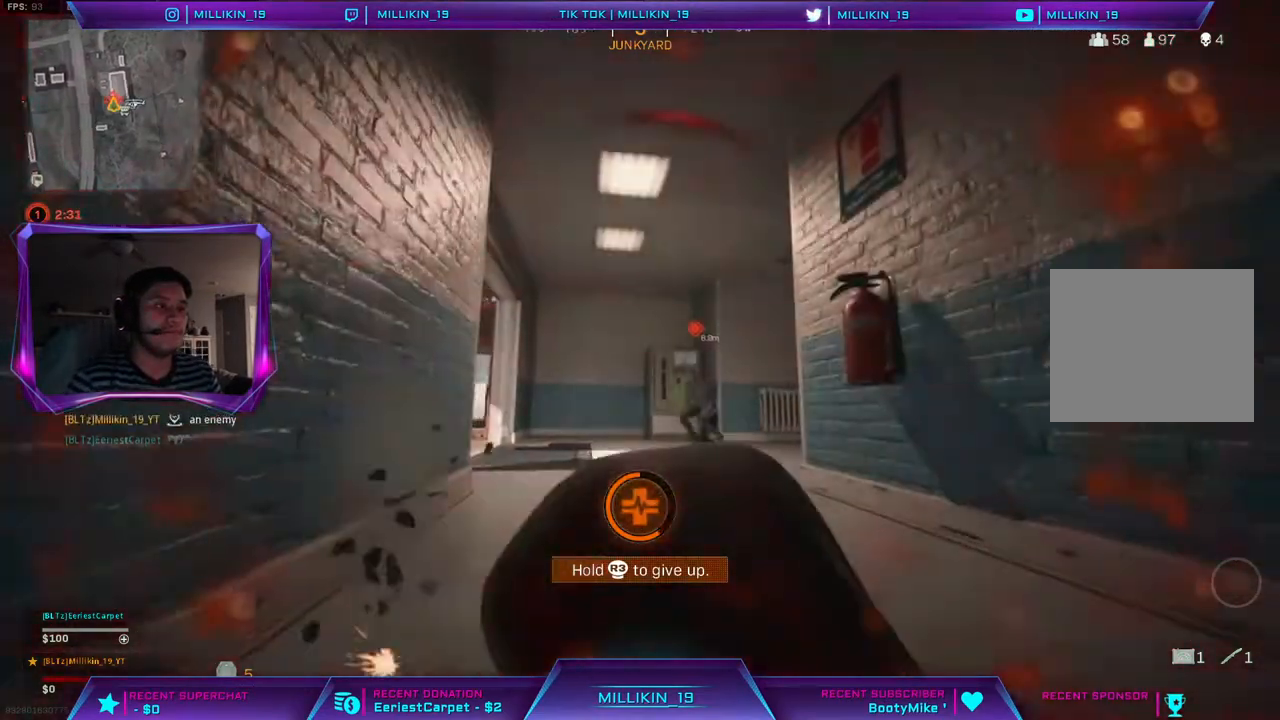
{"dt_ms": 500, "buttons": [], "left_stick": "right", "right_stick": "center", "events": []}
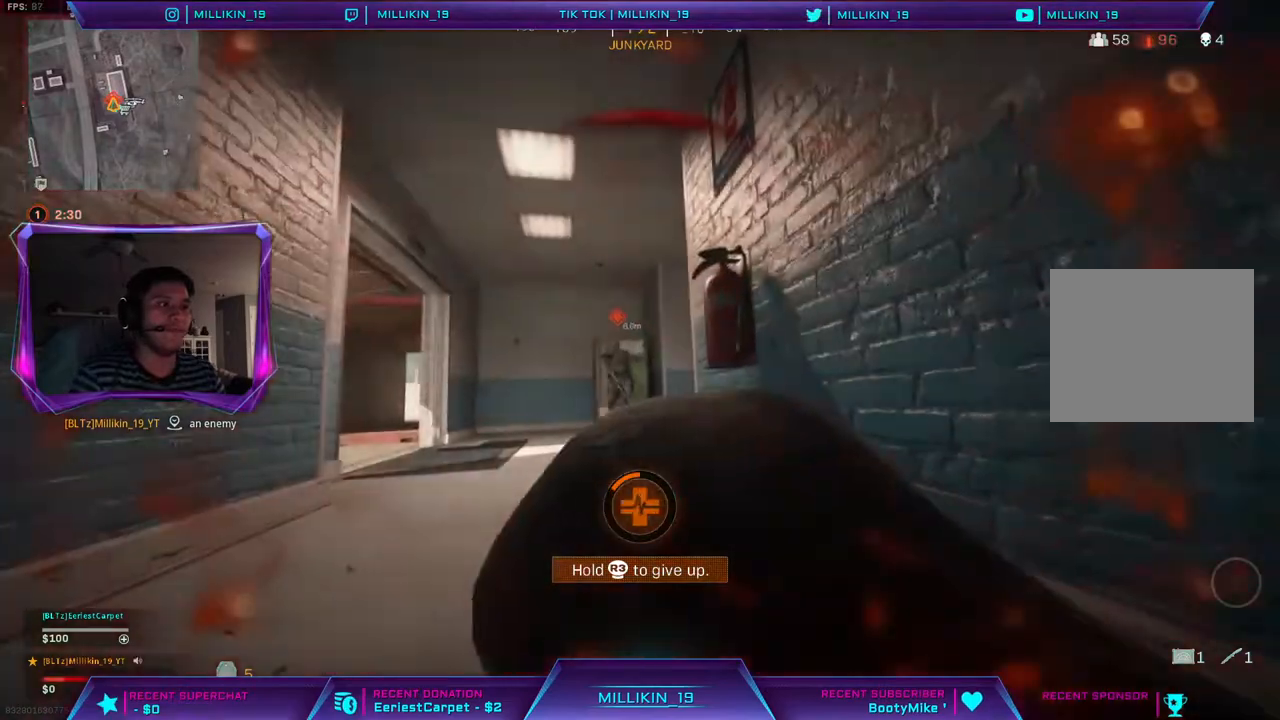
{"dt_ms": 500, "buttons": [], "left_stick": "center", "right_stick": "center", "events": [[483, "left_stick", "center"]]}
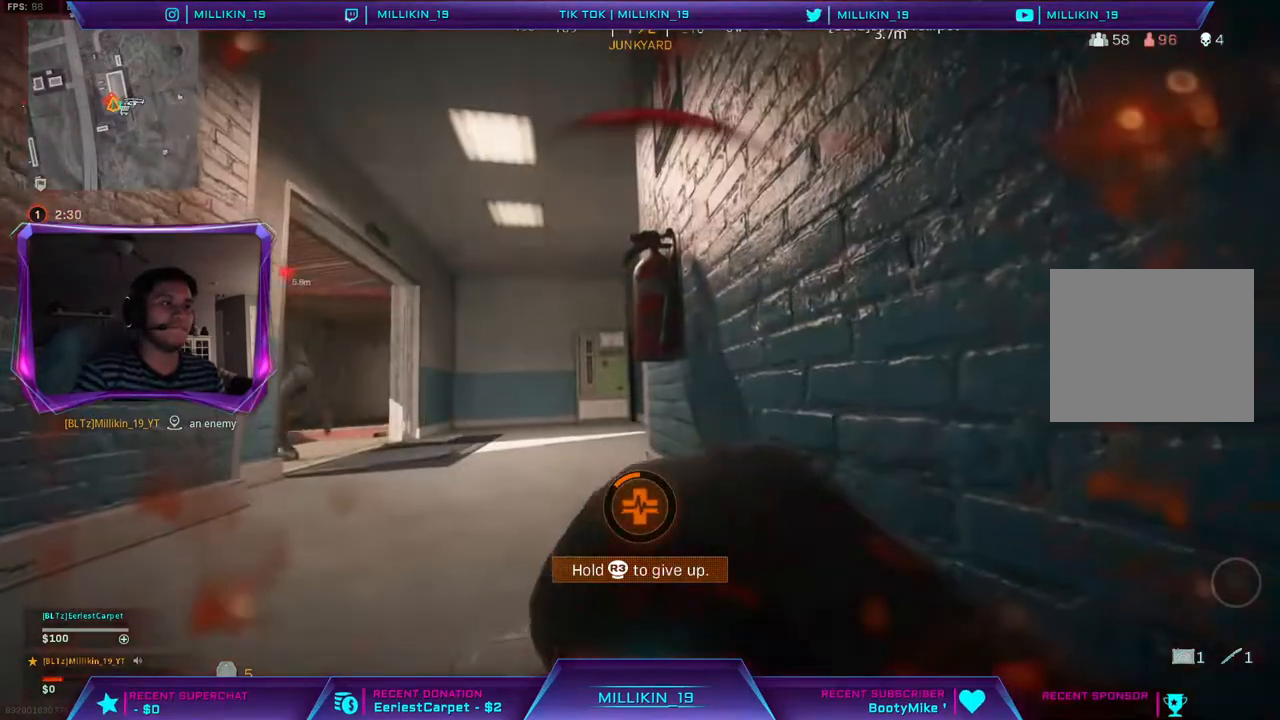
{"dt_ms": 500, "buttons": [], "left_stick": "left", "right_stick": "center", "events": [[33, "left_stick", "left"]]}
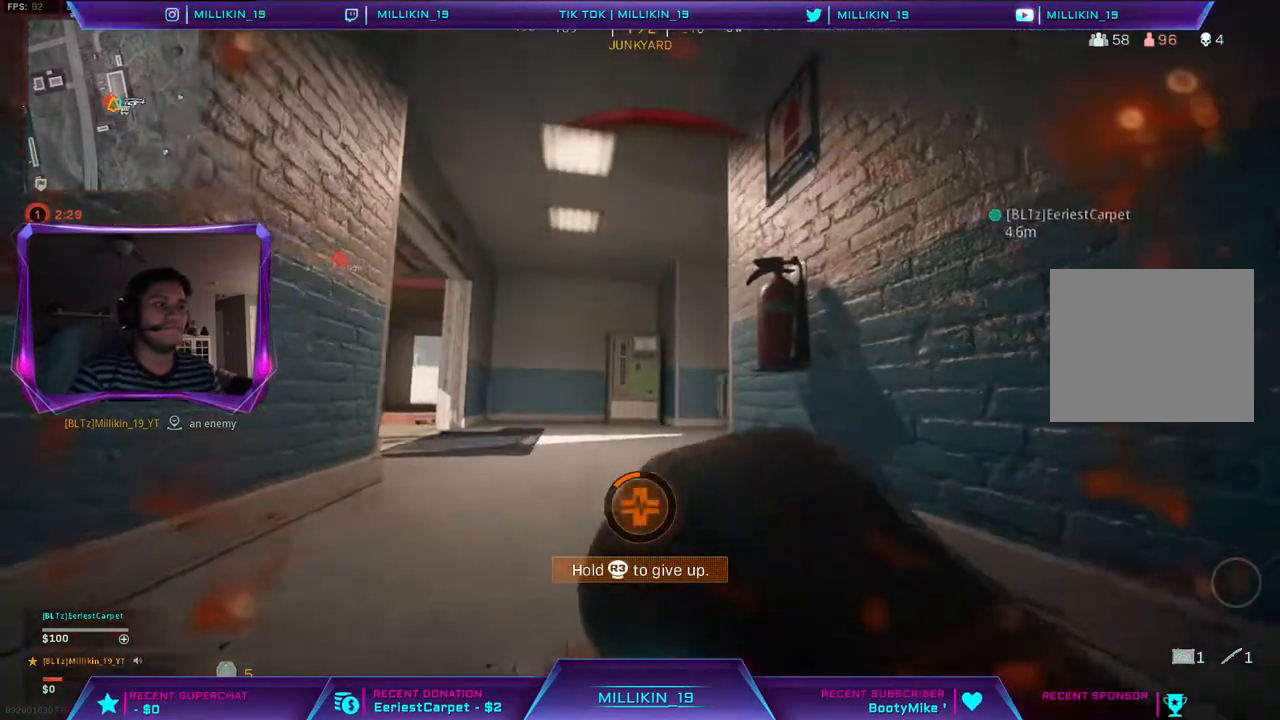
{"dt_ms": 500, "buttons": [], "left_stick": "center", "right_stick": "center", "events": [[450, "left_stick", "center"]]}